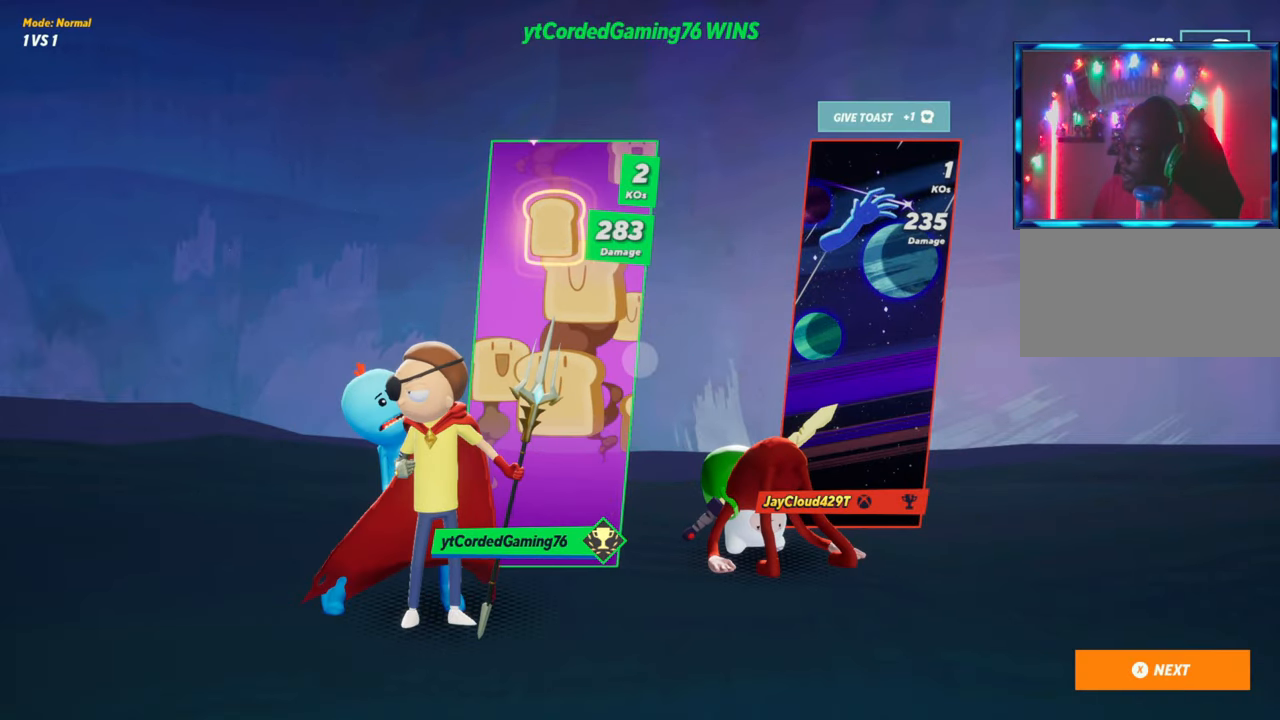
Gameplay with a controller (arcade stick); each line is a JSON object with the inputs held at the frame after it. "events" lists button and stick changes between this image and that frame as [ms after this image, input, new state], when the widget could be followed in between. Not read: L3 R3.
{"buttons": [], "left_stick": "up", "events": [[133, "left_stick", "down"], [333, "left_stick", "center"], [500, "left_stick", "up"]]}
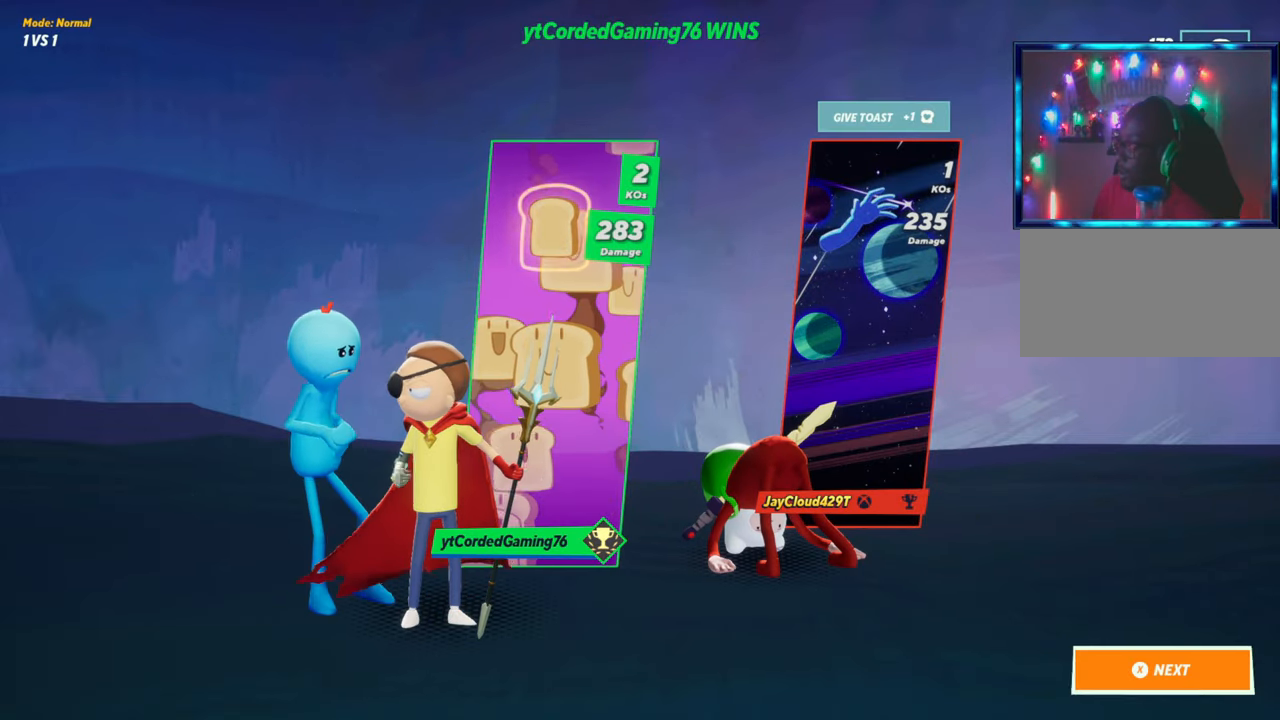
{"buttons": [], "left_stick": "left", "events": [[150, "left_stick", "center"], [367, "left_stick", "left"]]}
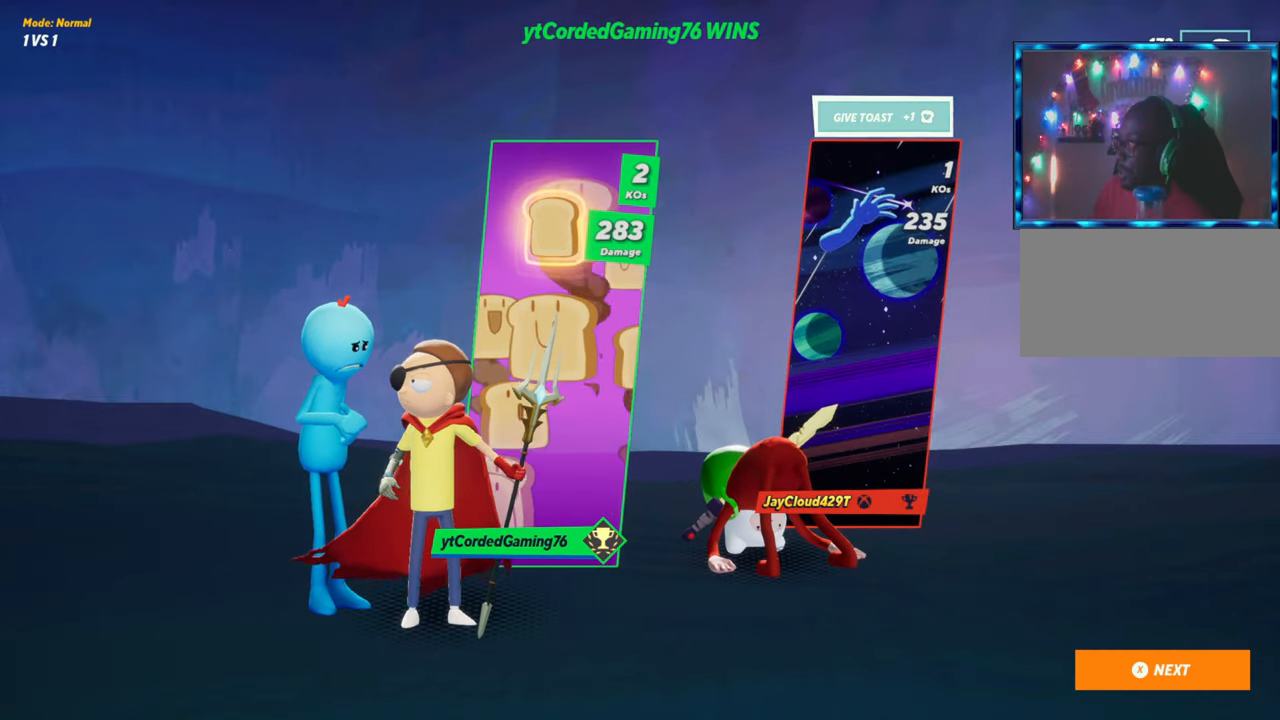
{"buttons": [], "left_stick": "center", "events": [[33, "left_stick", "center"], [300, "CROSS", "down"], [450, "CROSS", "up"]]}
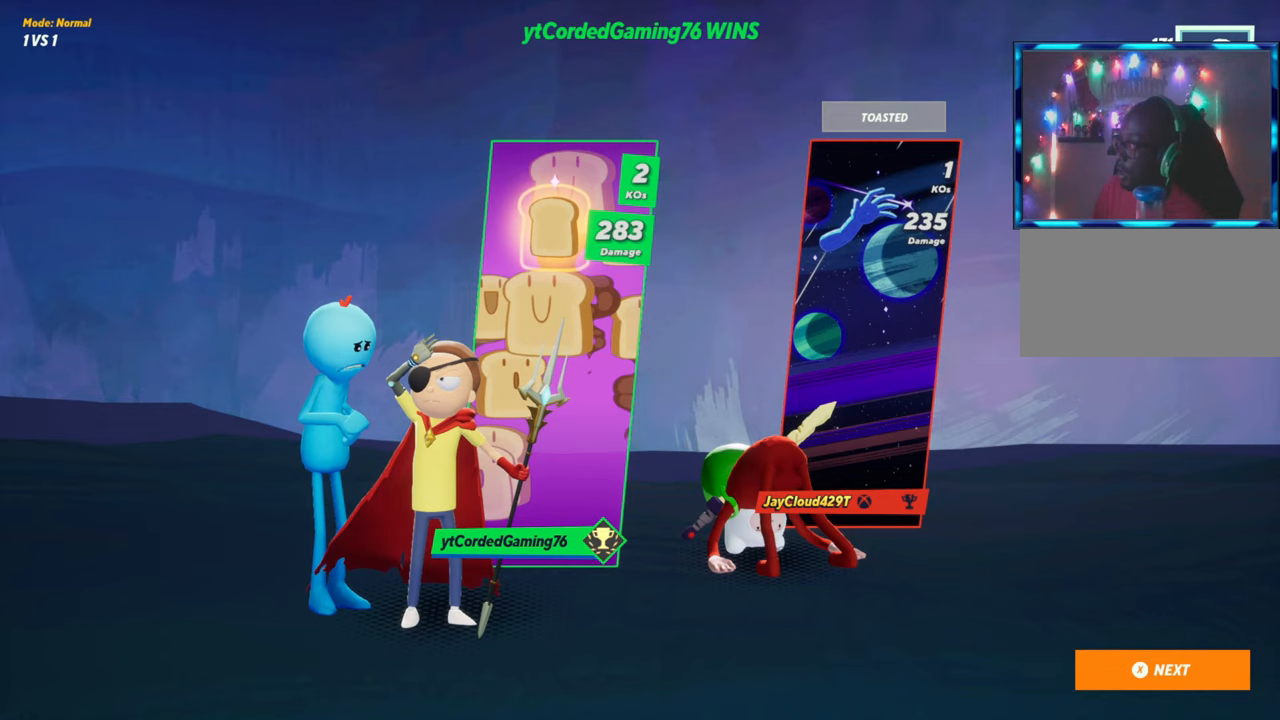
{"buttons": [], "left_stick": "center", "events": [[150, "left_stick", "up"], [267, "left_stick", "center"]]}
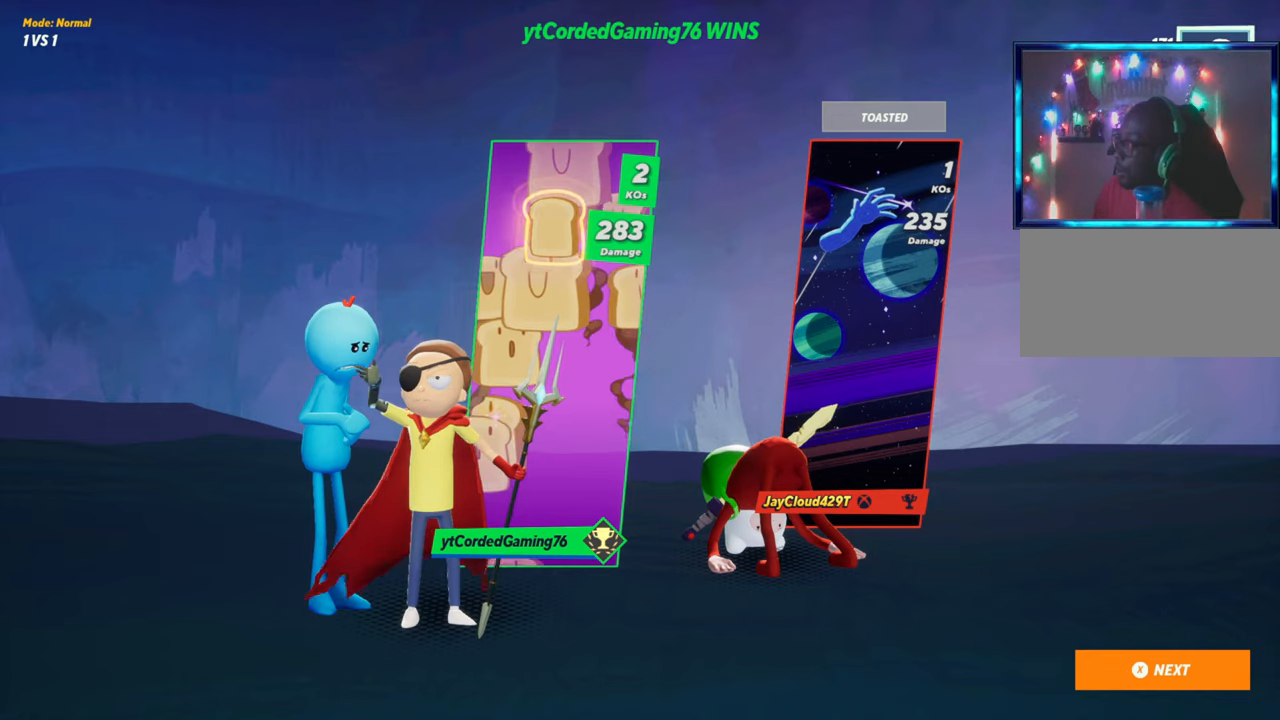
{"buttons": [], "left_stick": "center", "events": [[17, "CROSS", "down"], [150, "CROSS", "up"]]}
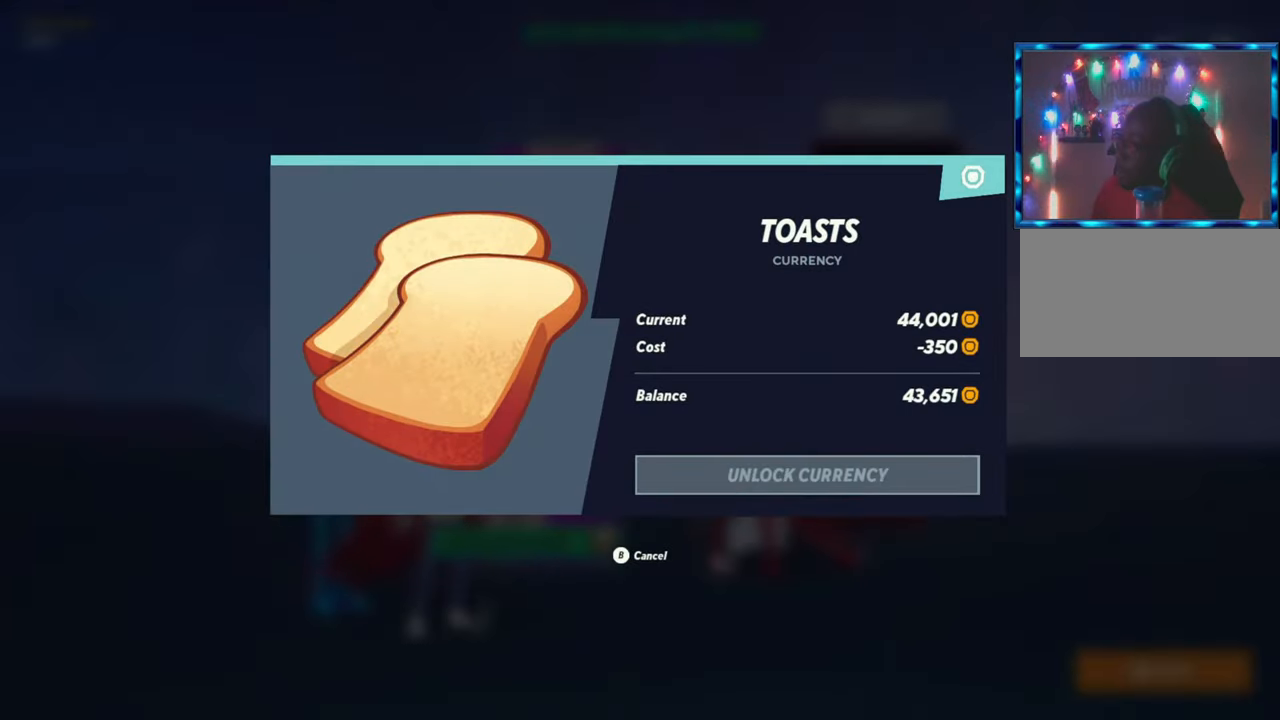
{"buttons": [], "left_stick": "center", "events": []}
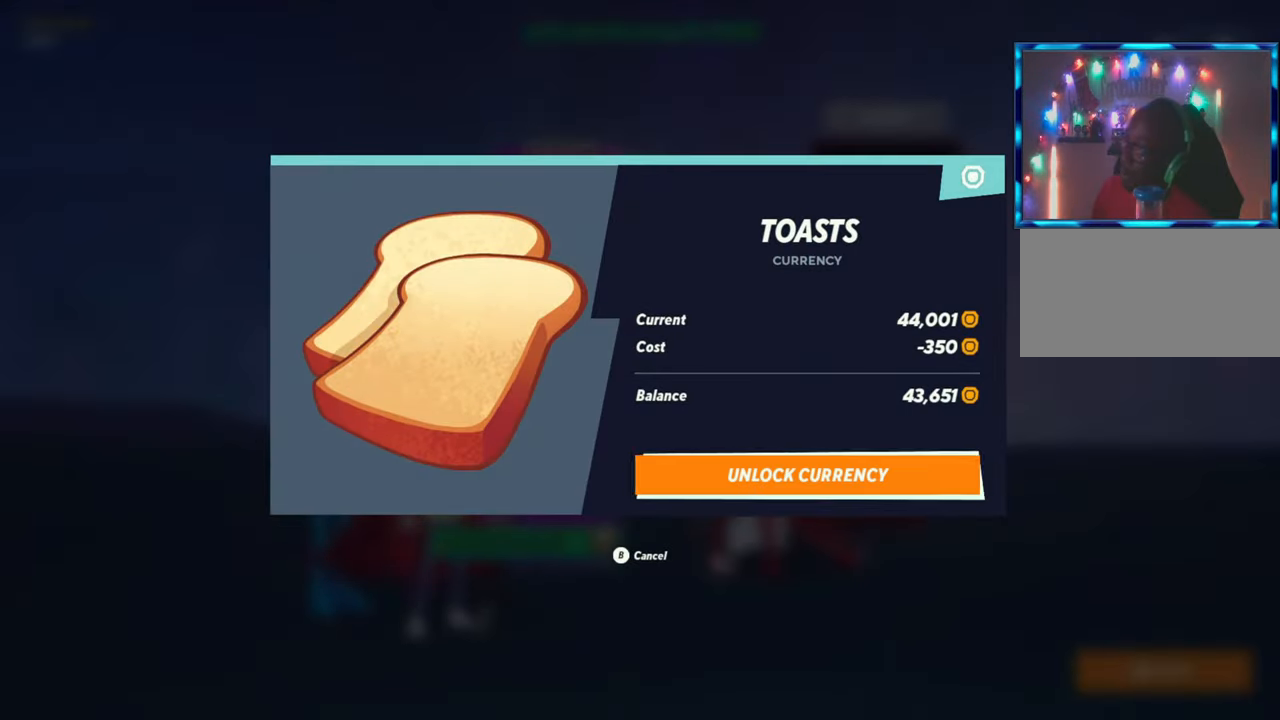
{"buttons": [], "left_stick": "center", "events": [[17, "CROSS", "down"], [167, "CROSS", "up"]]}
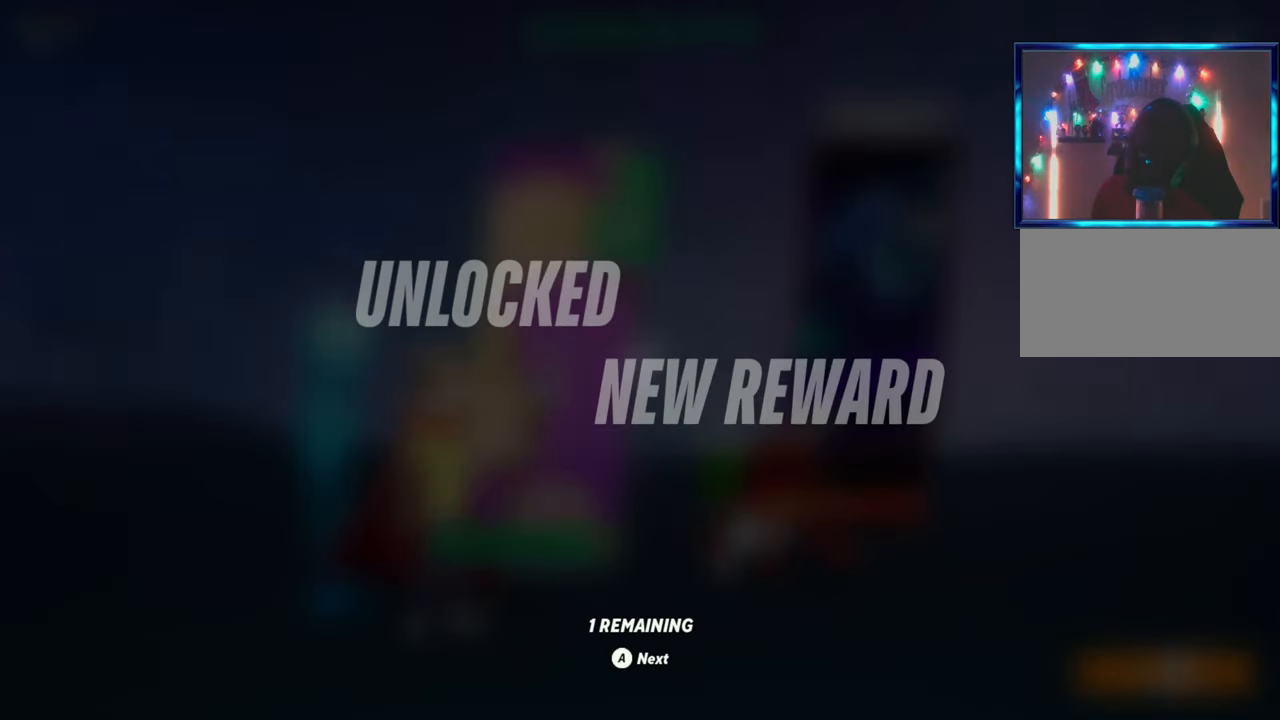
{"buttons": [], "left_stick": "center", "events": []}
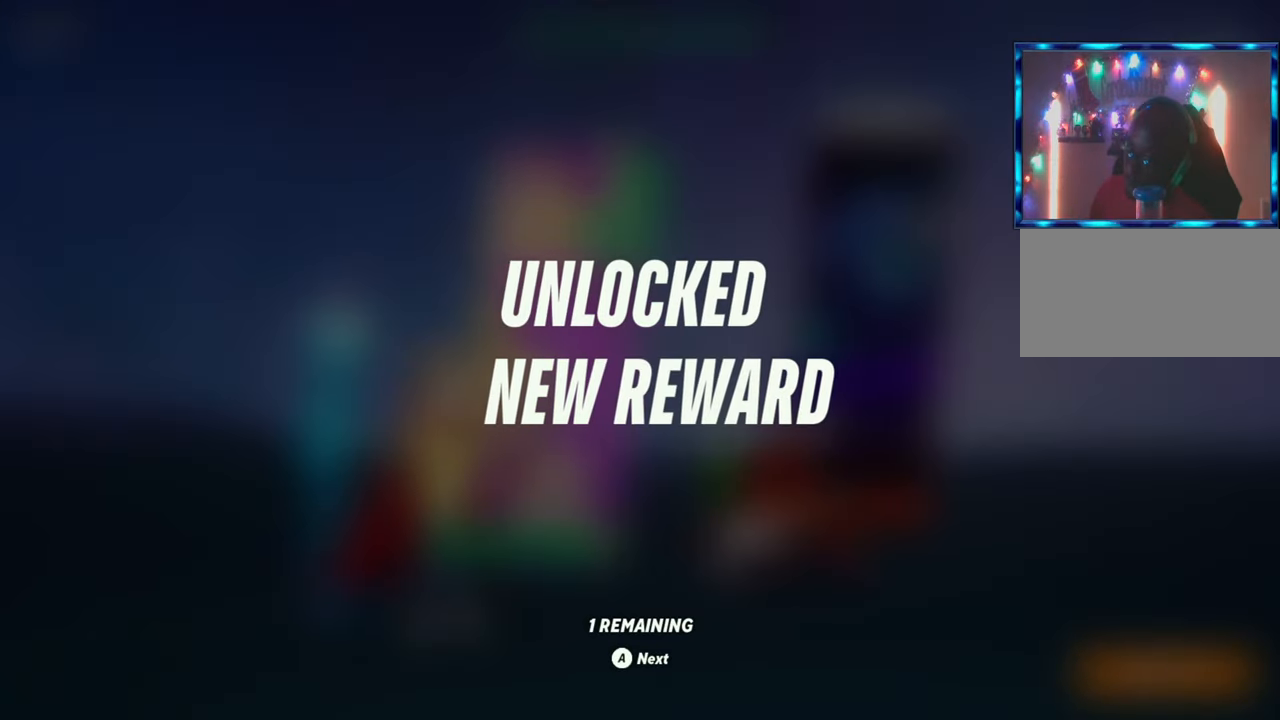
{"buttons": [], "left_stick": "center", "events": [[200, "SQUARE", "down"], [333, "SQUARE", "up"]]}